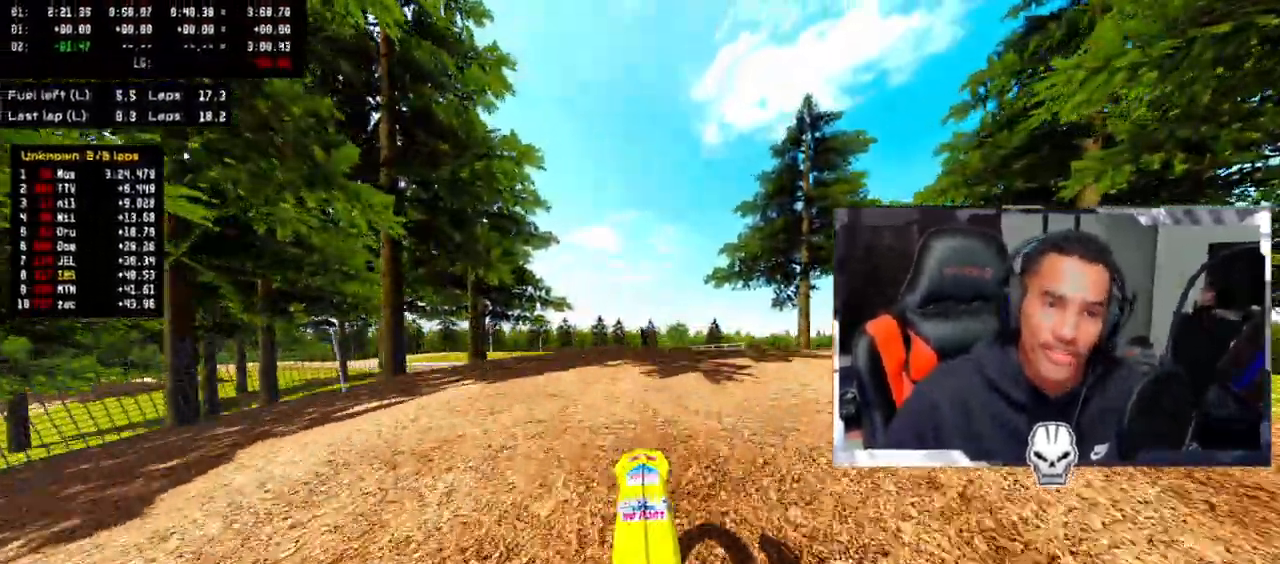
Gameplay with a controller (PlayStation layout); each line is a JSON object with the inputs held at the frame after it. "events" lists button and stick changes between this image and that frame as [ms after this image, input, new state], when the widget could be followed in between.
{"buttons": ["R2"], "left_stick": "center", "right_stick": "up", "events": [[167, "R2", "down"], [233, "left_stick", "left"], [300, "left_stick", "up-left"], [433, "left_stick", "center"]]}
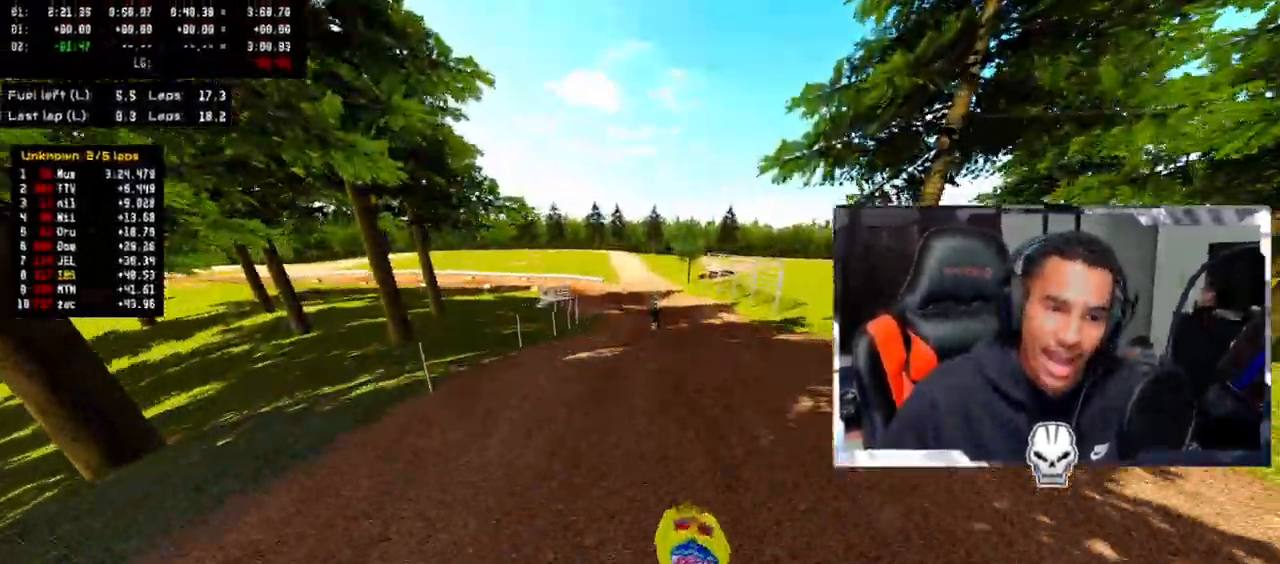
{"buttons": ["R2"], "left_stick": "center", "right_stick": "up", "events": []}
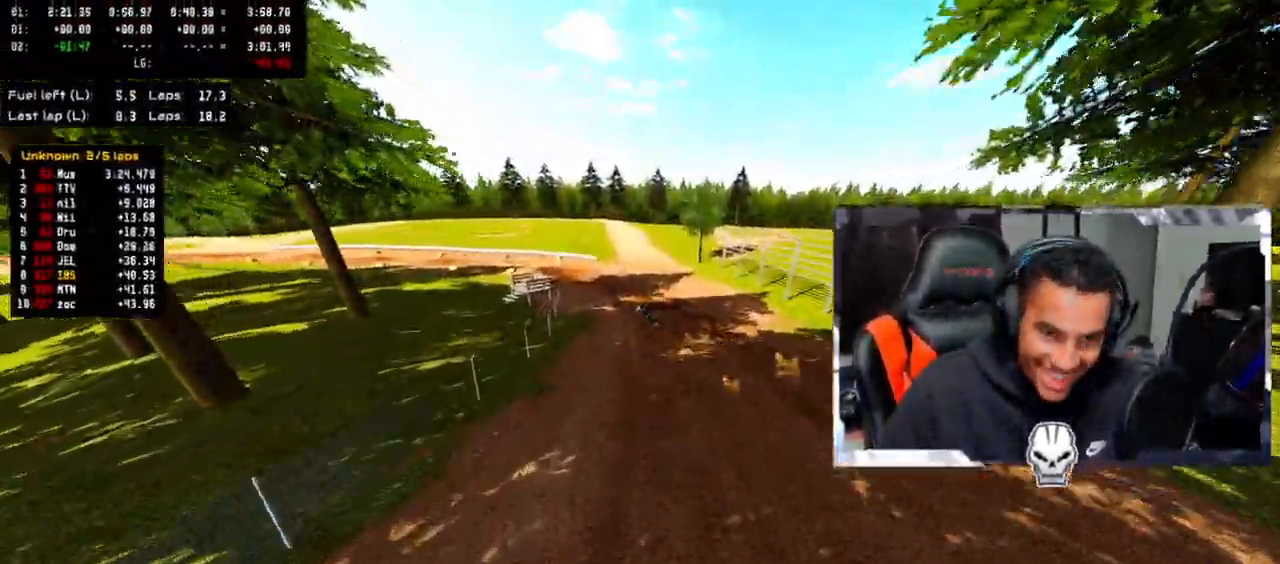
{"buttons": ["R2"], "left_stick": "center", "right_stick": "up", "events": []}
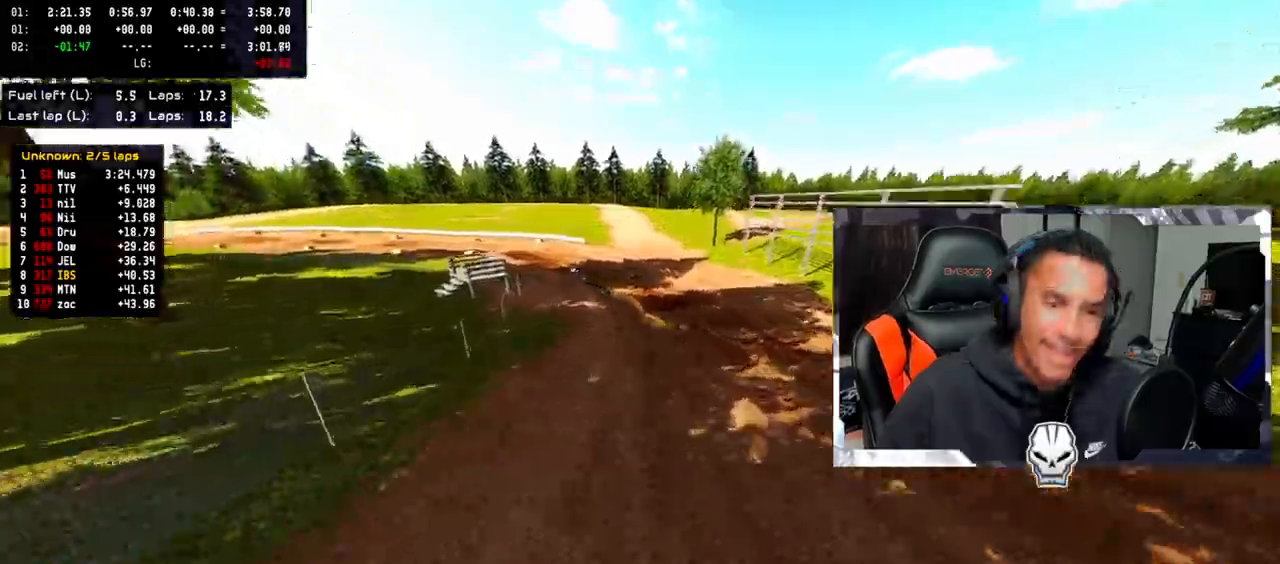
{"buttons": ["R2"], "left_stick": "up-left", "right_stick": "up", "events": [[67, "left_stick", "up"], [200, "left_stick", "up-left"], [300, "R2", "up"], [417, "R2", "down"]]}
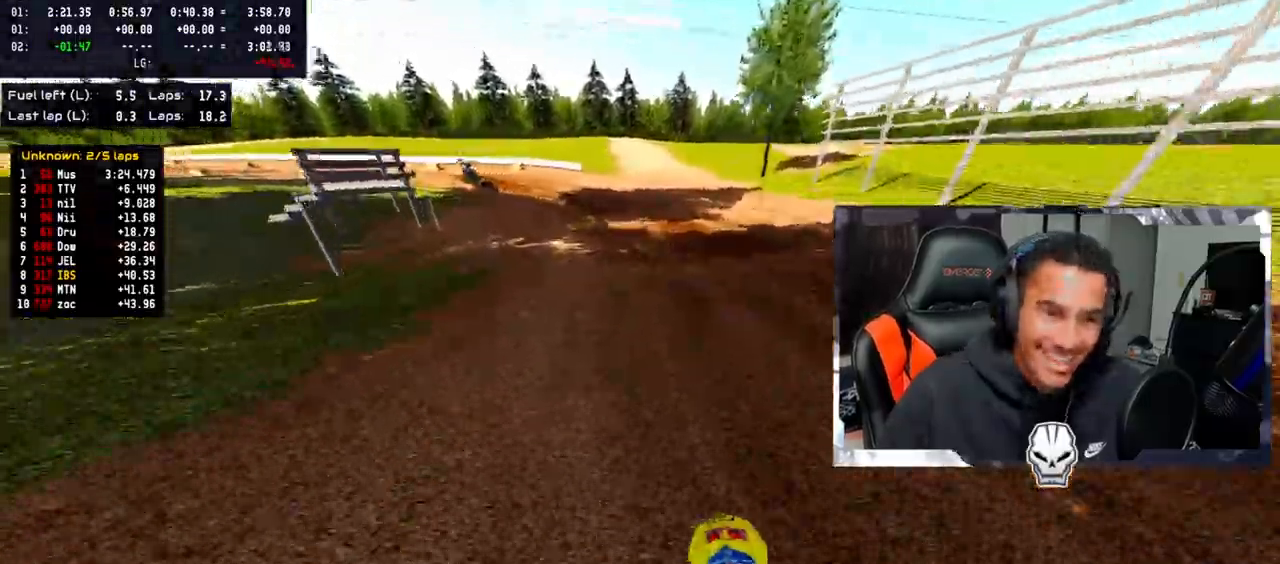
{"buttons": ["R2"], "left_stick": "up-left", "right_stick": "up", "events": [[200, "R2", "up"], [467, "R2", "down"]]}
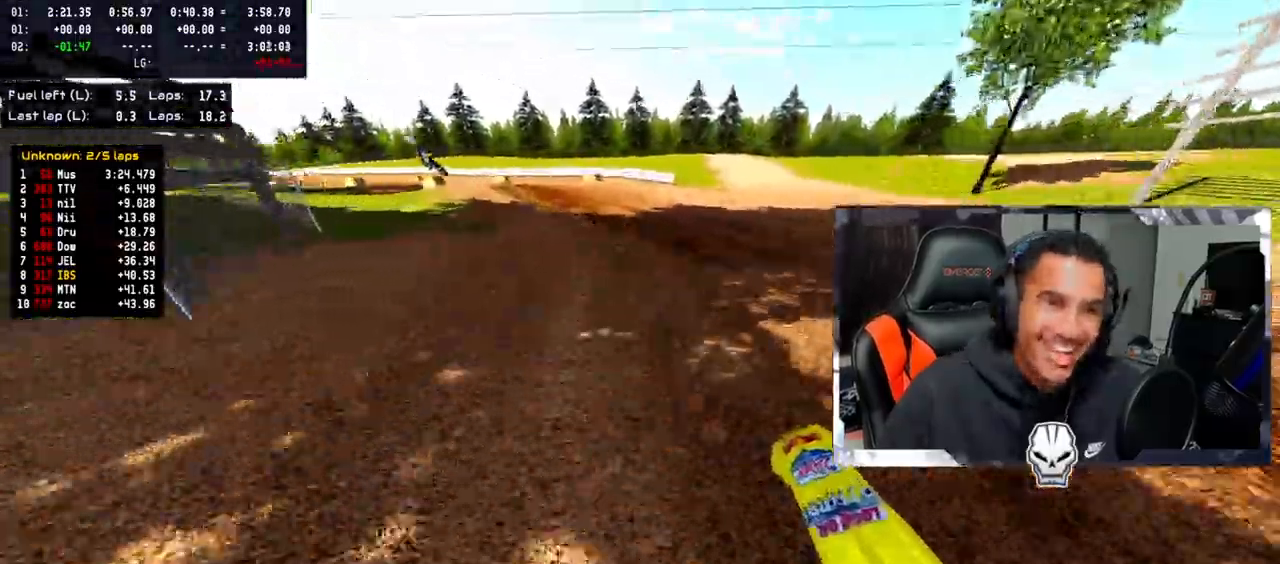
{"buttons": ["R2"], "left_stick": "up-left", "right_stick": "up", "events": [[83, "R2", "up"], [200, "R2", "down"]]}
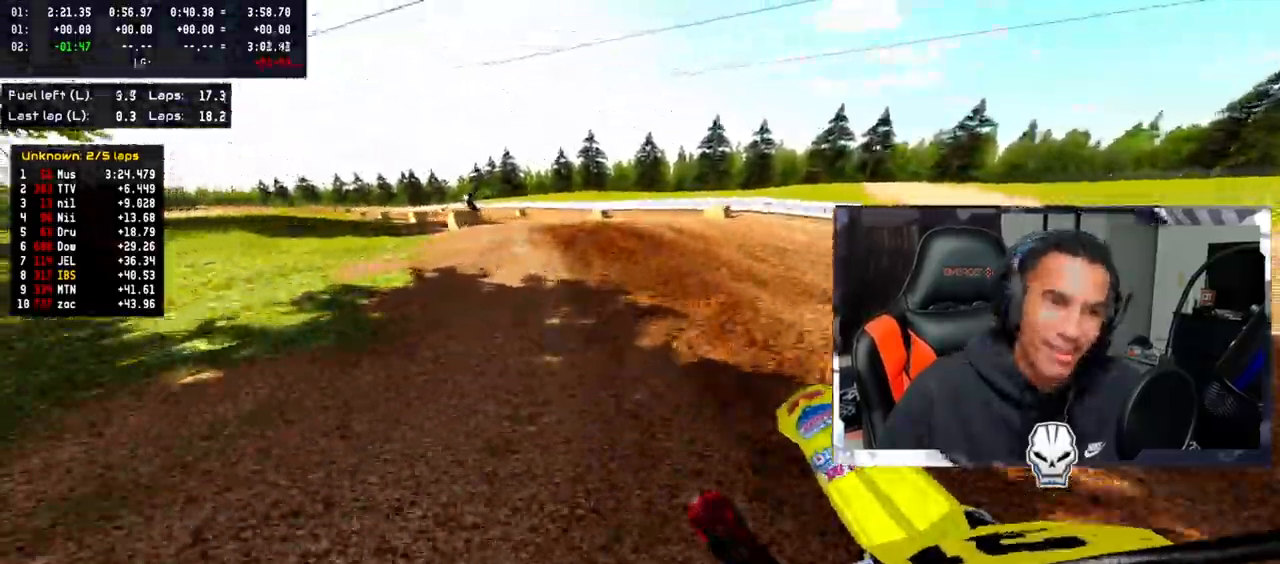
{"buttons": ["R2"], "left_stick": "up-left", "right_stick": "up", "events": [[183, "R2", "up"], [283, "R2", "down"]]}
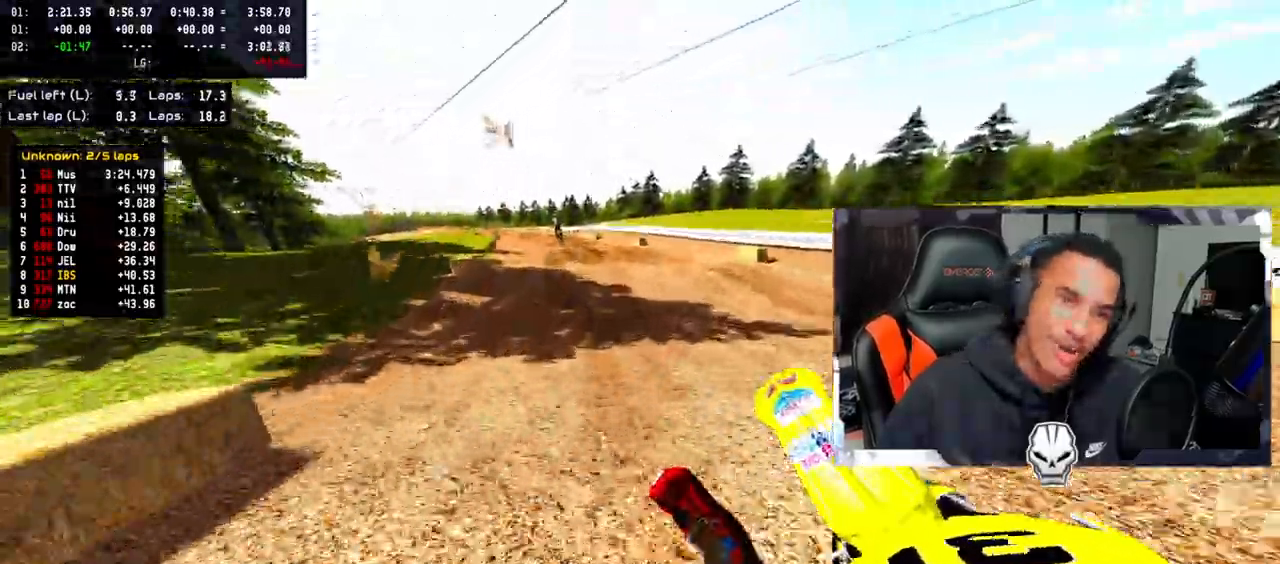
{"buttons": ["R2"], "left_stick": "center", "right_stick": "up", "events": [[33, "R2", "up"], [217, "left_stick", "up-right"], [450, "left_stick", "center"], [467, "R2", "down"]]}
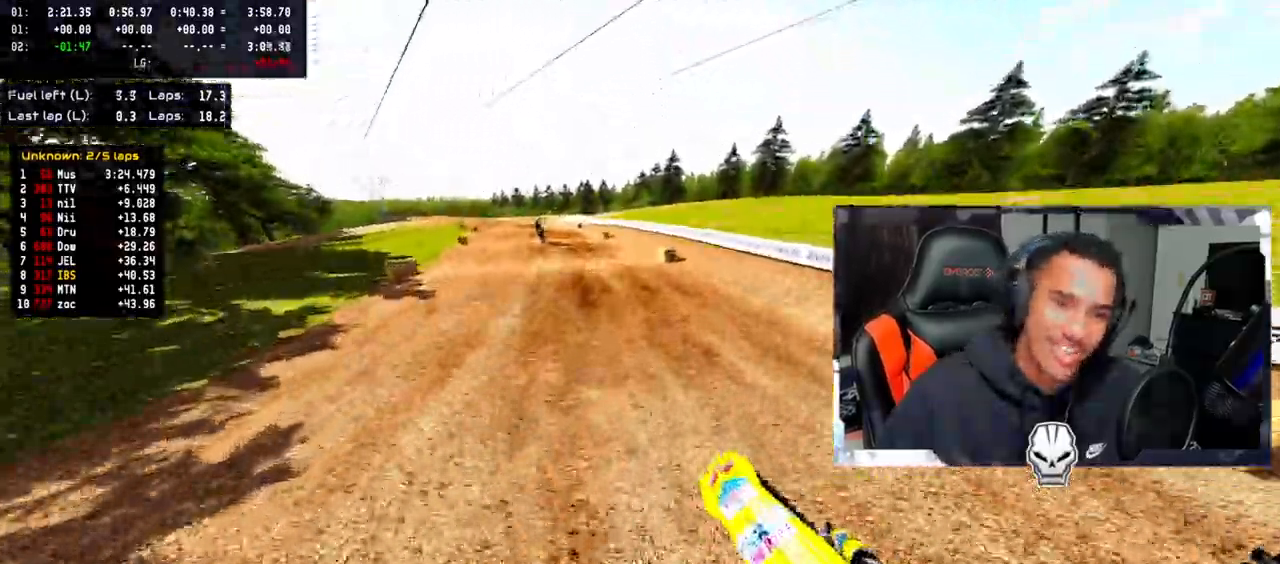
{"buttons": ["R2"], "left_stick": "up-left", "right_stick": "up", "events": [[100, "left_stick", "up-left"]]}
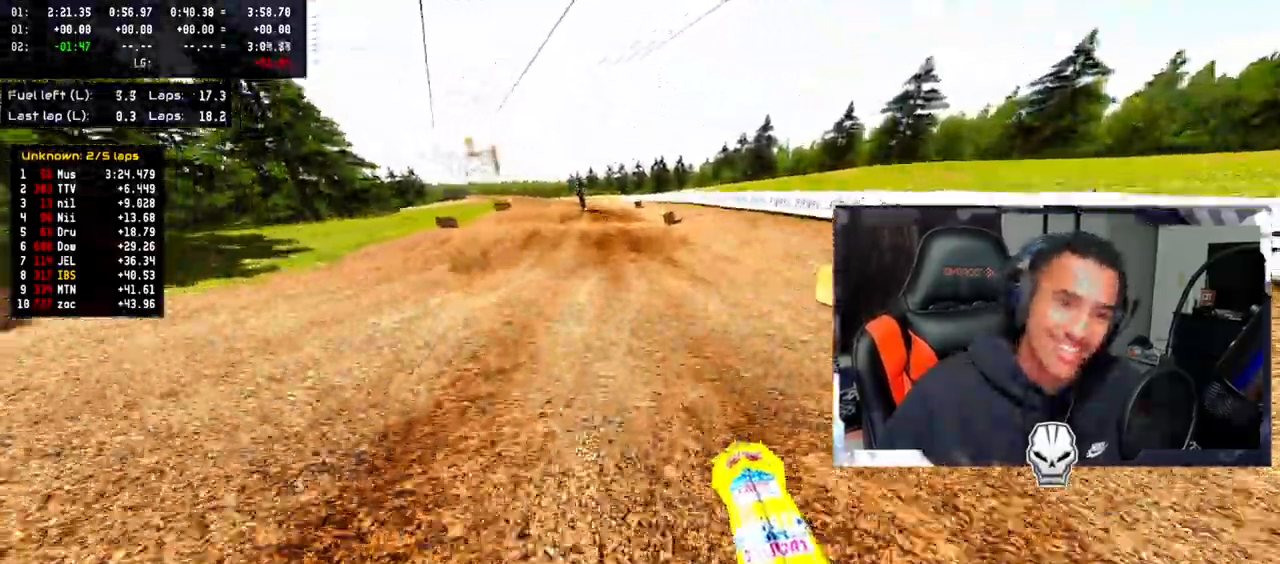
{"buttons": ["R2"], "left_stick": "up-left", "right_stick": "up", "events": [[117, "left_stick", "center"], [267, "left_stick", "up-left"]]}
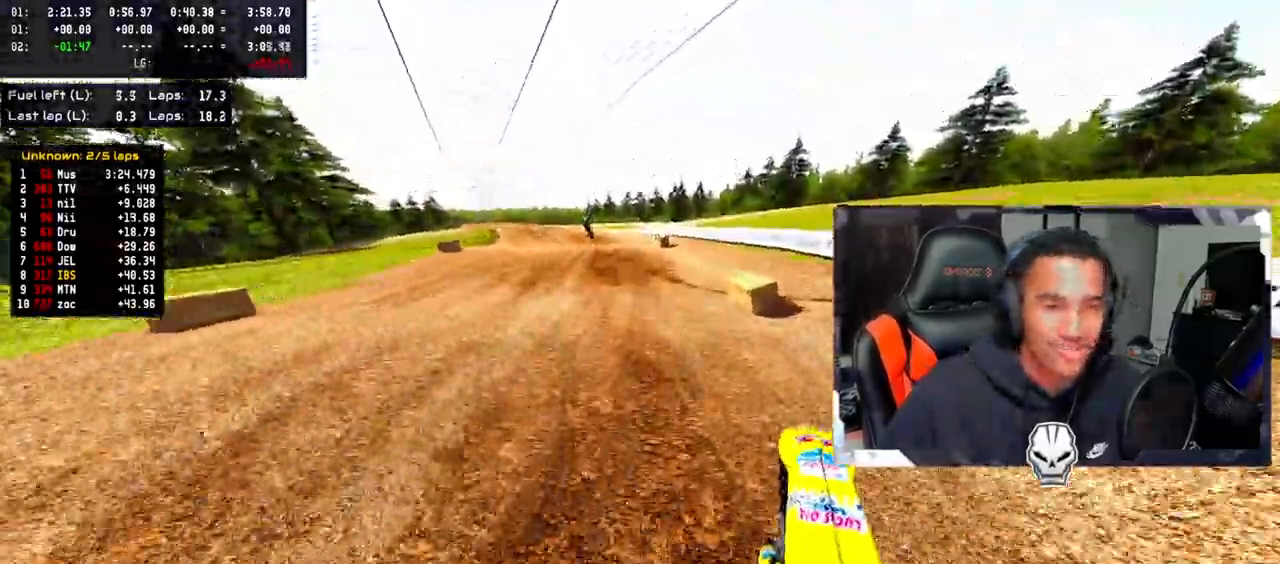
{"buttons": ["R2"], "left_stick": "center", "right_stick": "up", "events": [[50, "left_stick", "center"]]}
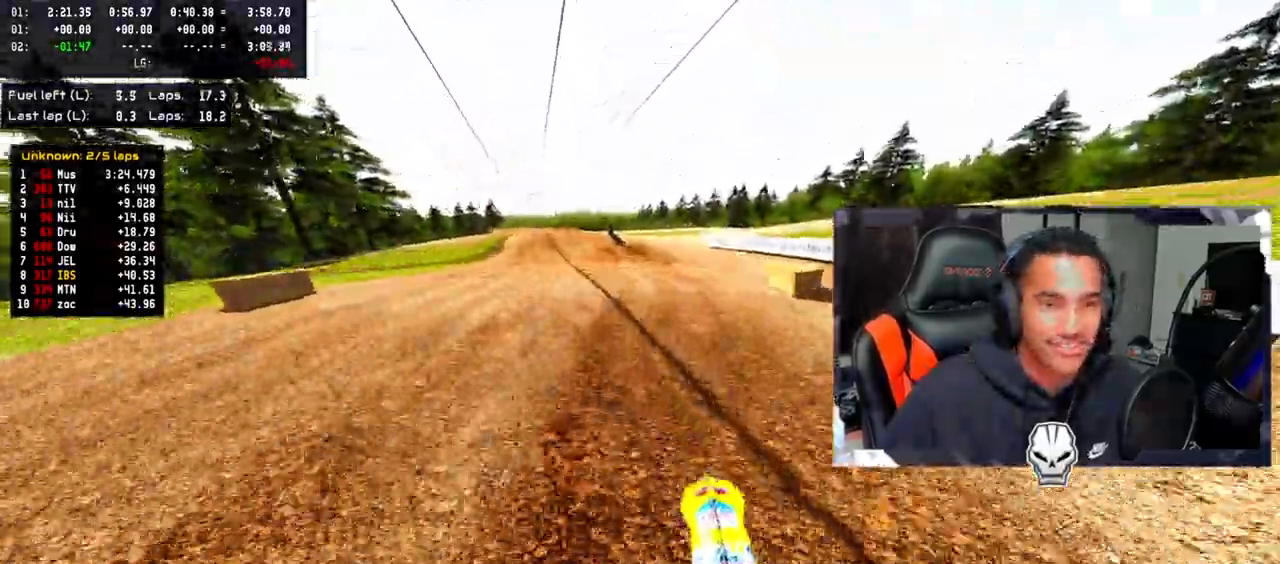
{"buttons": ["R2"], "left_stick": "up-left", "right_stick": "up", "events": [[317, "left_stick", "up-left"], [433, "left_stick", "center"], [483, "left_stick", "up-left"]]}
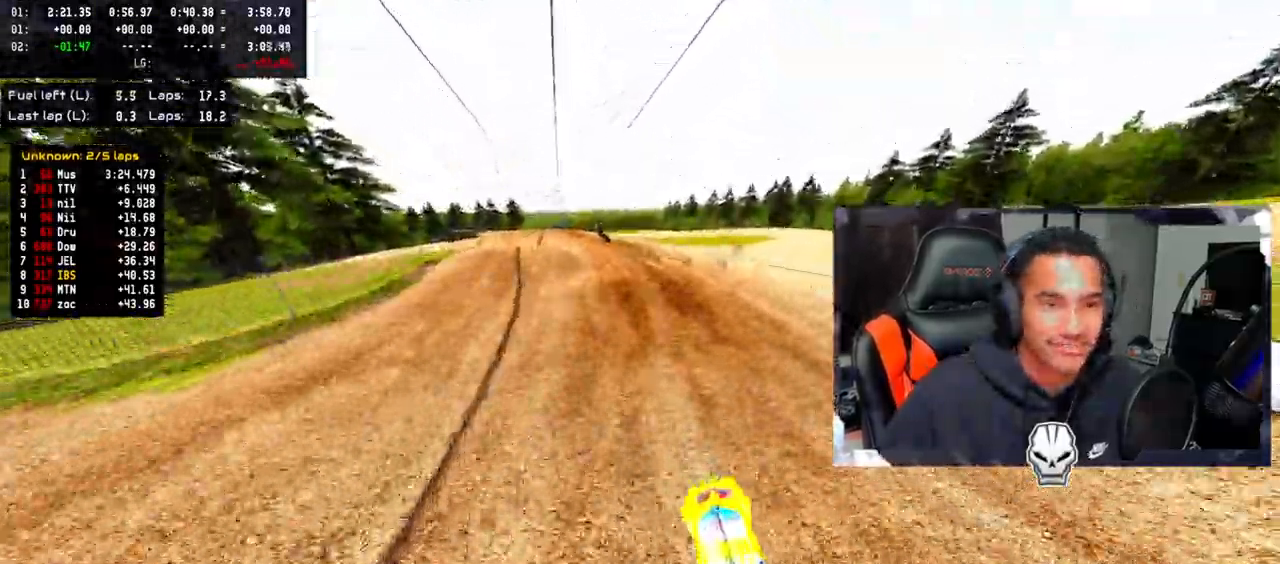
{"buttons": ["R2"], "left_stick": "up-left", "right_stick": "center", "events": [[367, "right_stick", "center"]]}
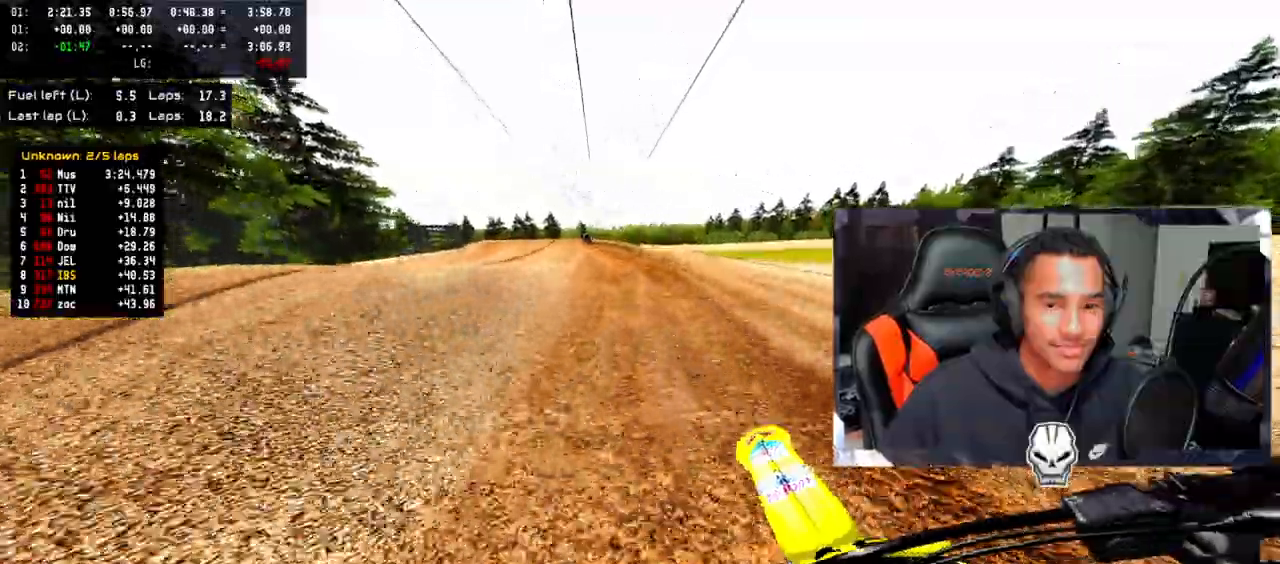
{"buttons": [], "left_stick": "up-left", "right_stick": "center", "events": [[367, "R2", "up"]]}
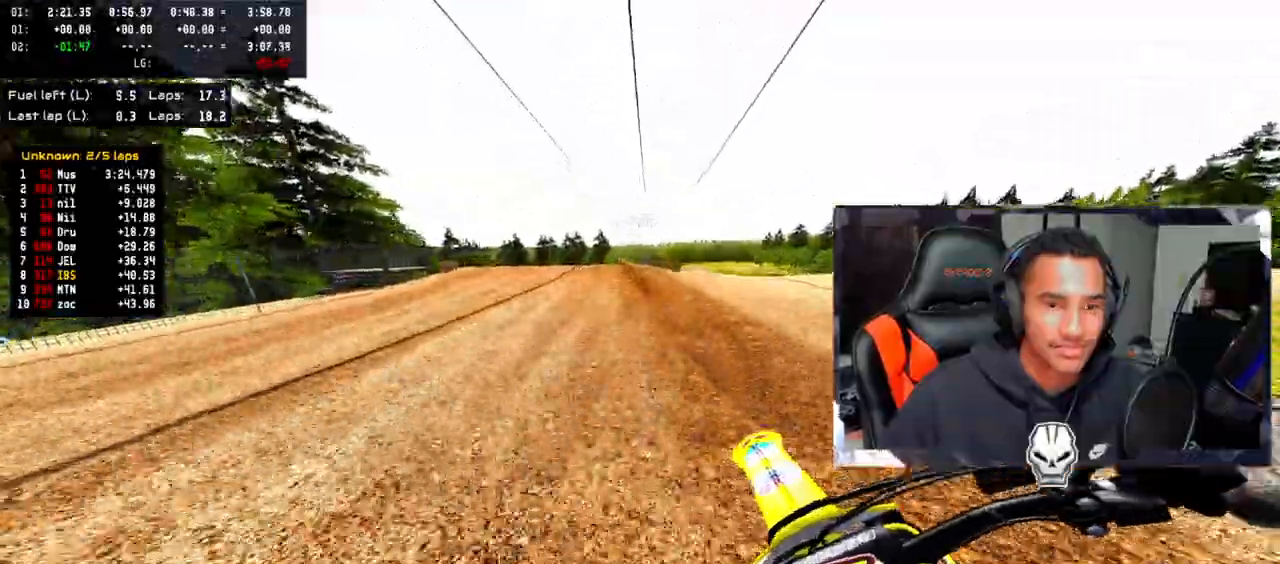
{"buttons": [], "left_stick": "up-left", "right_stick": "center", "events": [[33, "TRIANGLE", "down"], [133, "TRIANGLE", "up"], [183, "R2", "down"], [317, "R2", "up"]]}
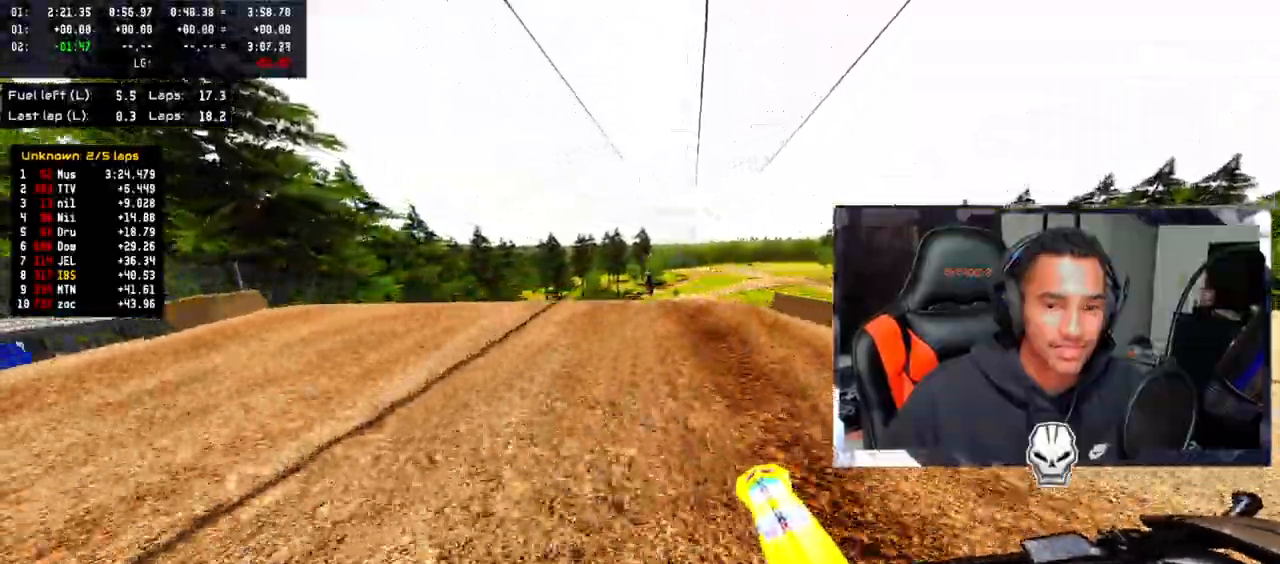
{"buttons": ["R2"], "left_stick": "up-left", "right_stick": "up", "events": [[350, "R2", "down"], [350, "right_stick", "up"]]}
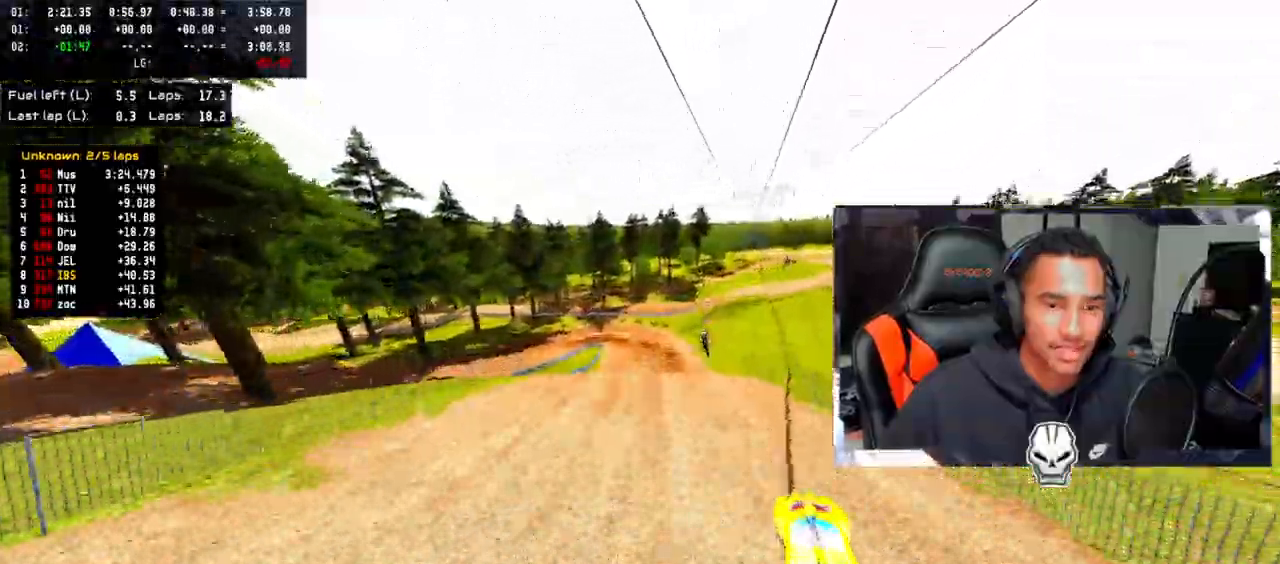
{"buttons": [], "left_stick": "center", "right_stick": "up-right", "events": [[50, "R2", "up"], [150, "right_stick", "center"], [167, "left_stick", "center"], [267, "TRIANGLE", "down"], [333, "TRIANGLE", "up"], [500, "right_stick", "up-right"]]}
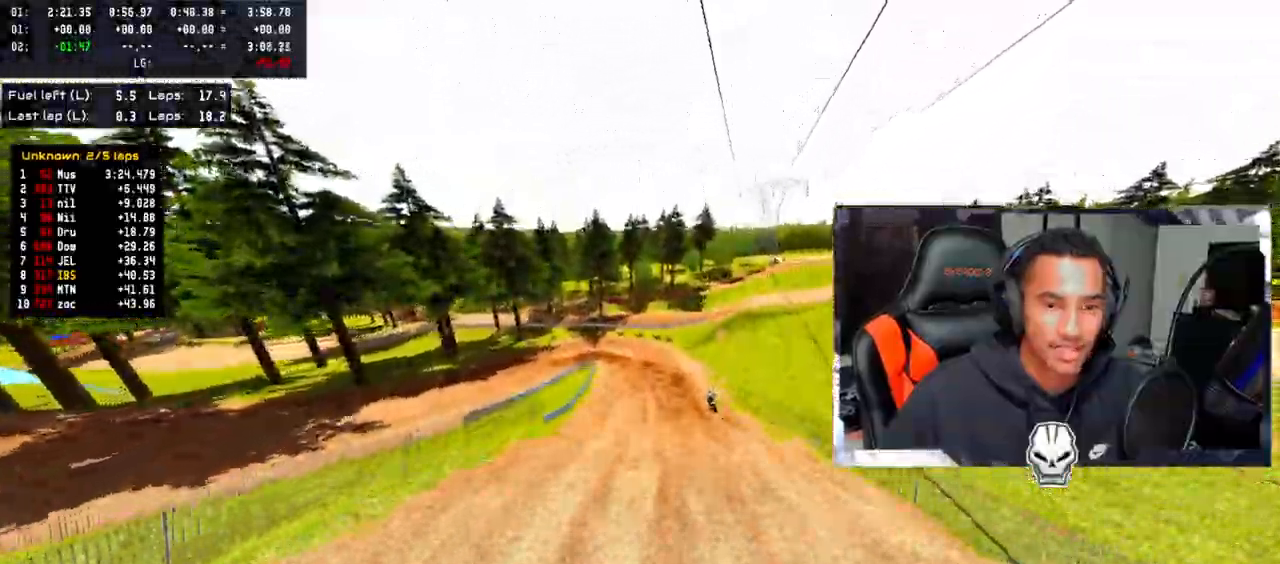
{"buttons": ["L2"], "left_stick": "up-right", "right_stick": "up", "events": [[33, "R2", "down"], [33, "right_stick", "up"], [183, "left_stick", "up"], [233, "R2", "up"], [300, "left_stick", "up-right"], [500, "L2", "down"]]}
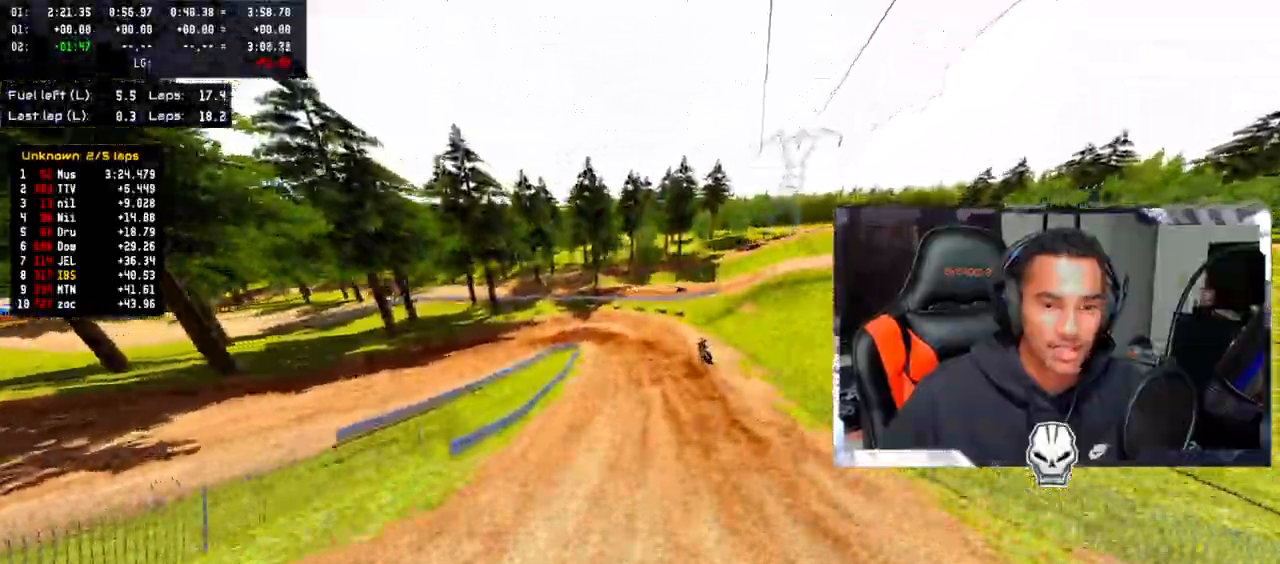
{"buttons": [], "left_stick": "center", "right_stick": "up", "events": [[83, "L2", "up"], [200, "L2", "down"], [300, "L2", "up"], [400, "left_stick", "center"]]}
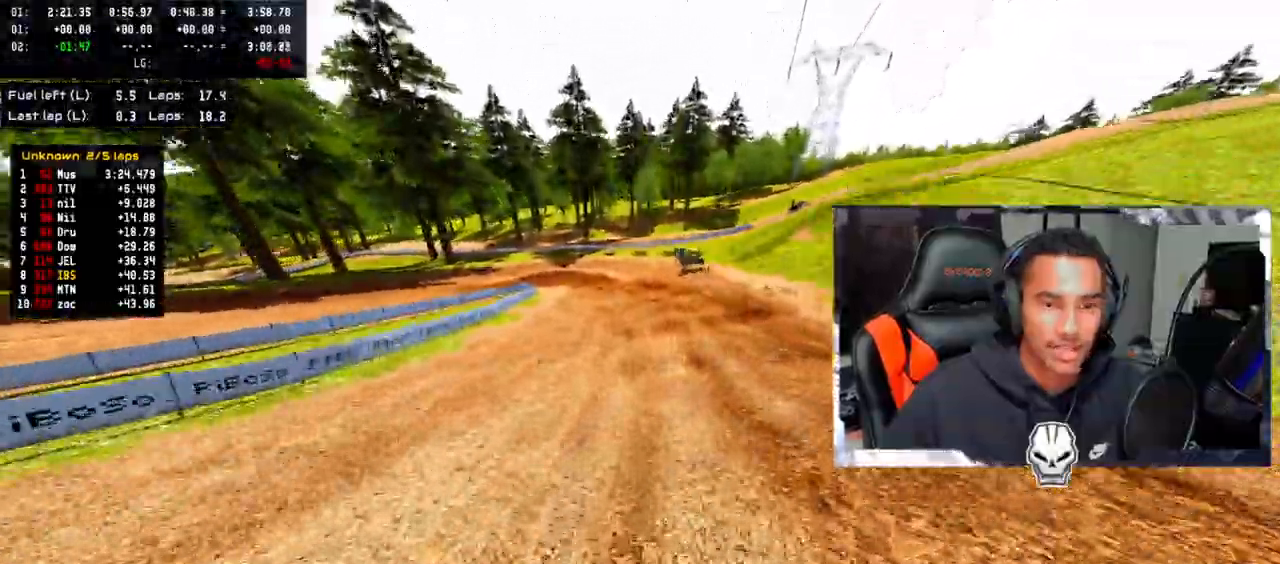
{"buttons": [], "left_stick": "center", "right_stick": "up", "events": [[317, "L2", "down"], [433, "L2", "up"]]}
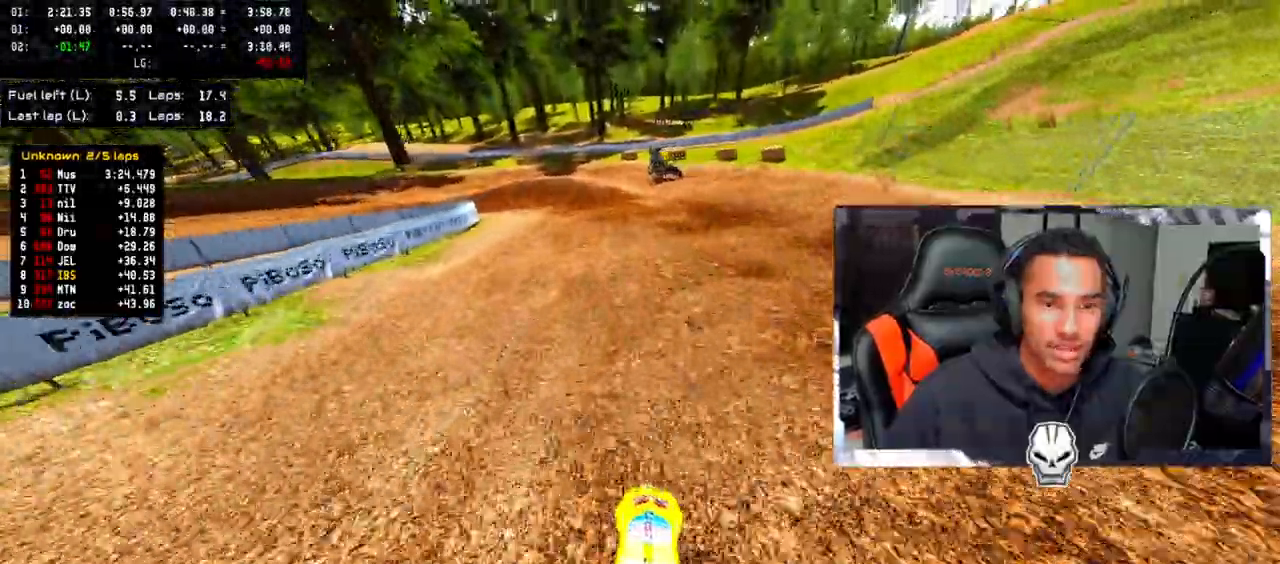
{"buttons": ["L2"], "left_stick": "left", "right_stick": "up", "events": [[17, "L2", "down"], [133, "L2", "up"], [133, "left_stick", "left"], [400, "L2", "down"]]}
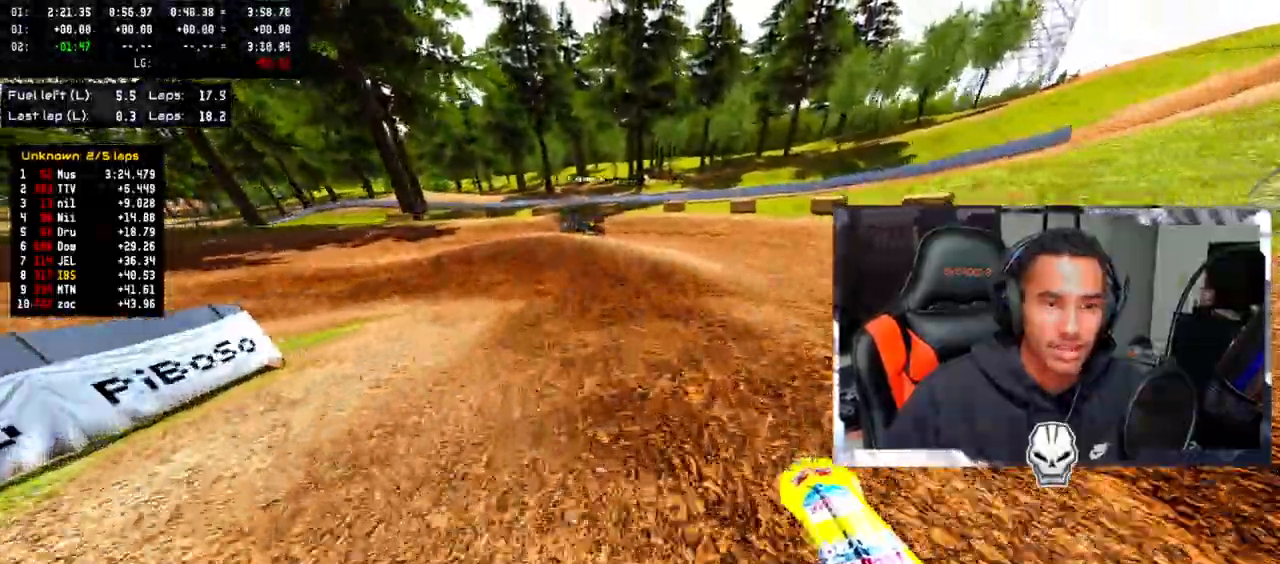
{"buttons": [], "left_stick": "down-left", "right_stick": "up", "events": [[83, "L2", "up"], [83, "left_stick", "down-left"]]}
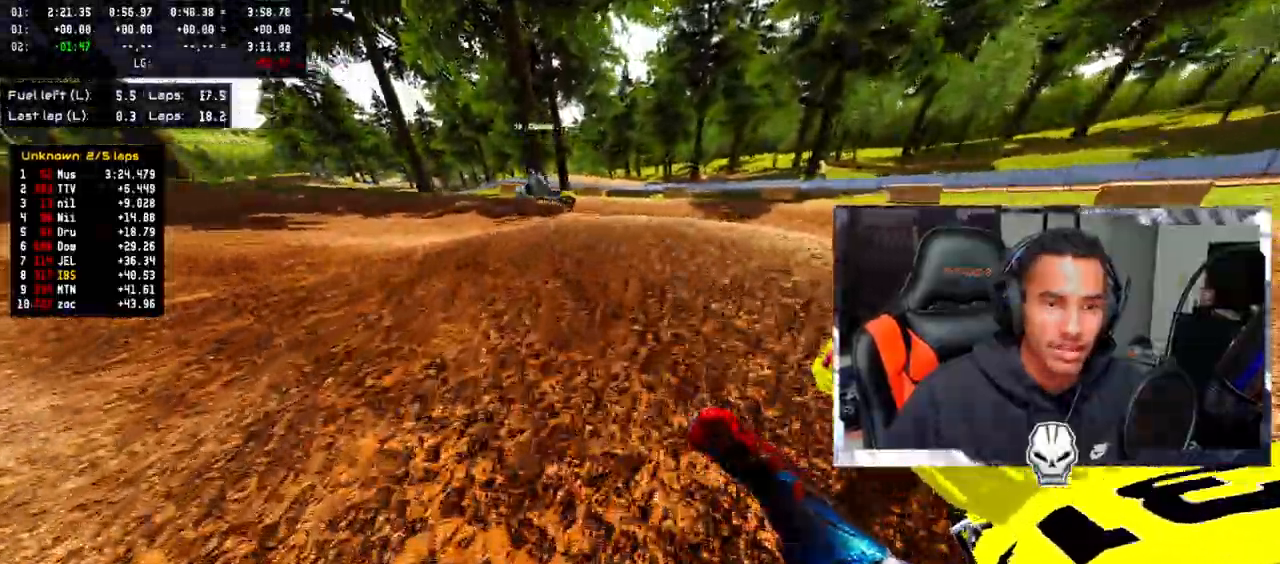
{"buttons": ["R2"], "left_stick": "center", "right_stick": "up", "events": [[283, "R2", "down"], [433, "left_stick", "center"]]}